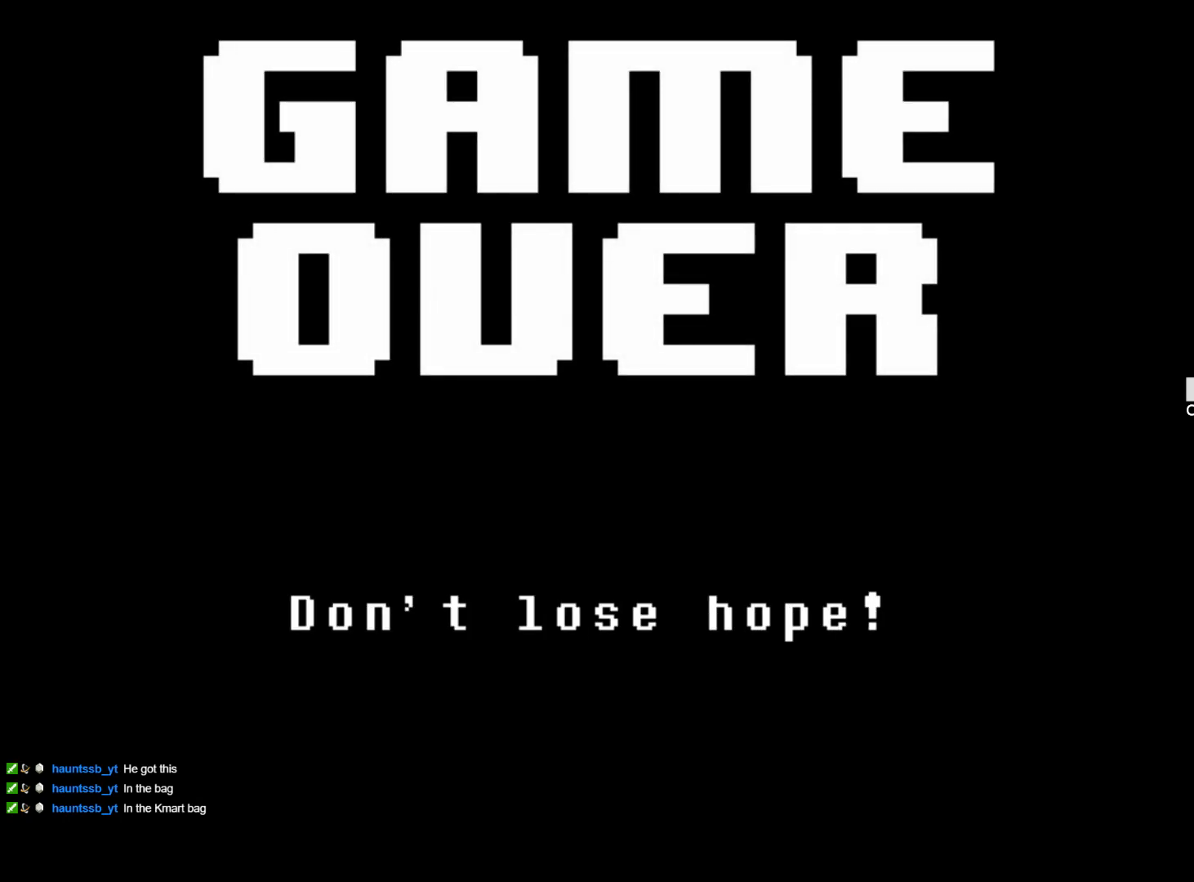
Gameplay with keyboard; each line is a JSON object with the keys held at the frame after it. "events" lists presses ("down") and releases ("up") of "1", "2", "3", "4", "5", "6", "7", "a", "alt", "b", "c", "caps_lock", "ctrl", "d", "down", "e", "f", "g", "h", "left", "n", "q", "r", "right", "s", "shift", "space", "super", "t", "tab", "tilde", "u", "up", "v", "w", "x", "y" and "z" between this image and that frame as [ms after this image, input, new state], when the widget could be followed in between. No other keys are recorded. Mouse input is not recorded.
{"keys": ["z"], "events": [[200, "z", "down"], [300, "z", "up"], [484, "z", "down"]]}
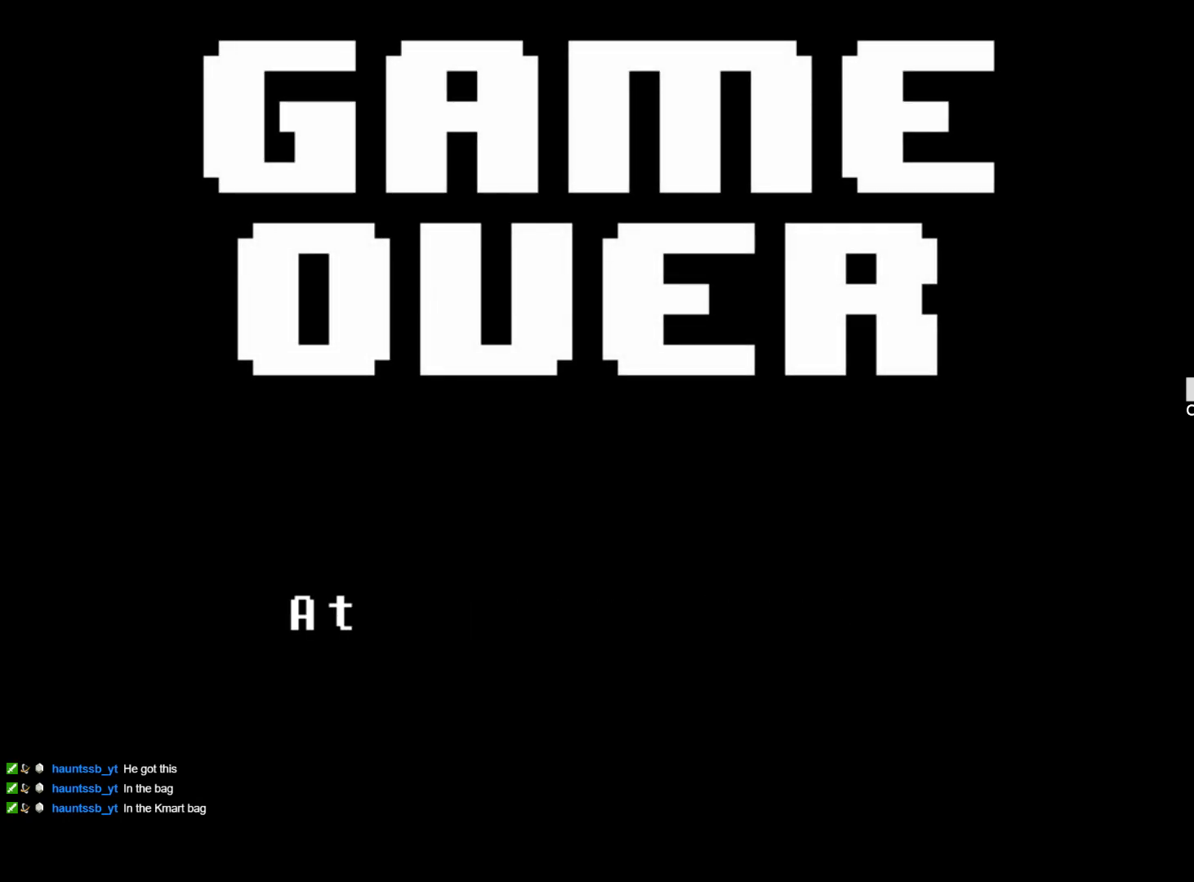
{"keys": ["z"], "events": [[117, "z", "up"], [167, "x", "down"], [367, "x", "up"], [400, "x", "down"], [400, "z", "down"], [500, "x", "up"]]}
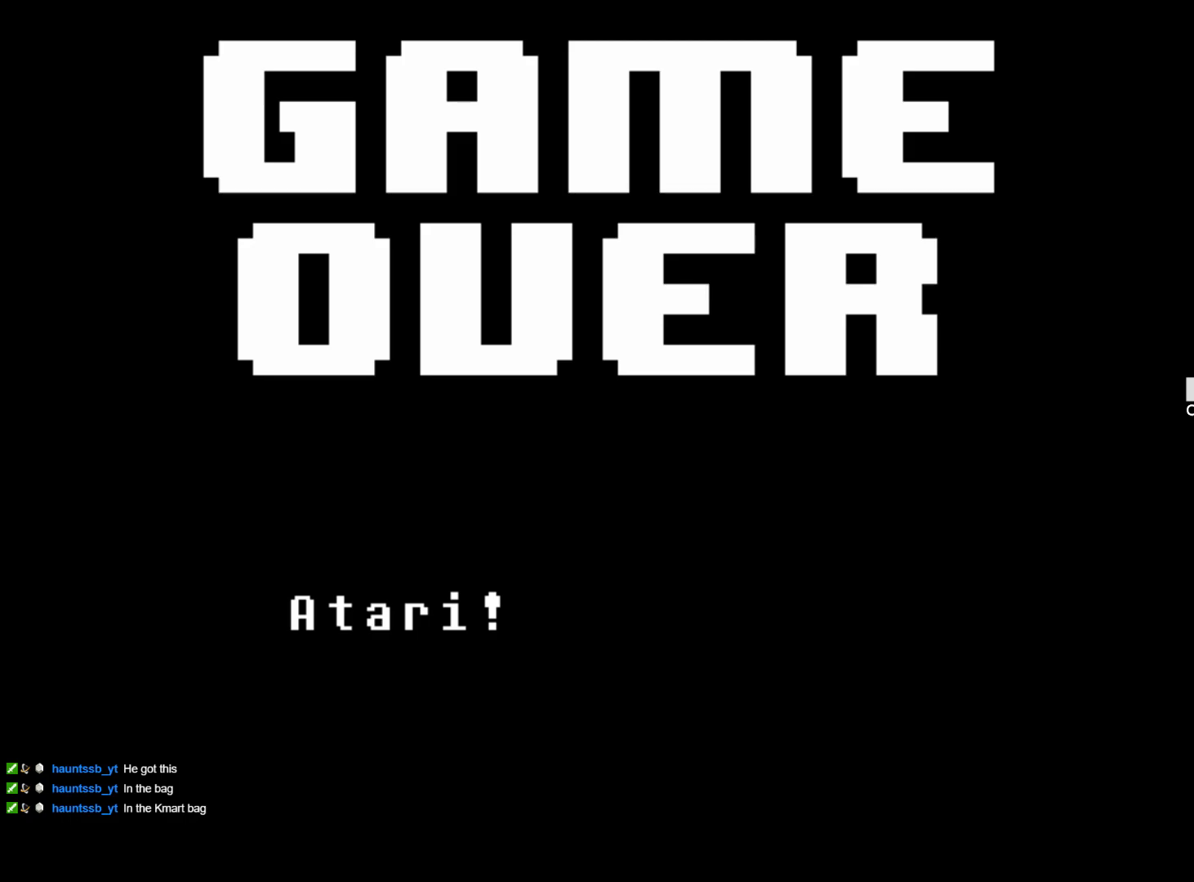
{"keys": ["z"], "events": [[50, "z", "up"], [100, "z", "down"], [184, "z", "up"], [234, "z", "down"], [367, "z", "up"], [417, "z", "down"]]}
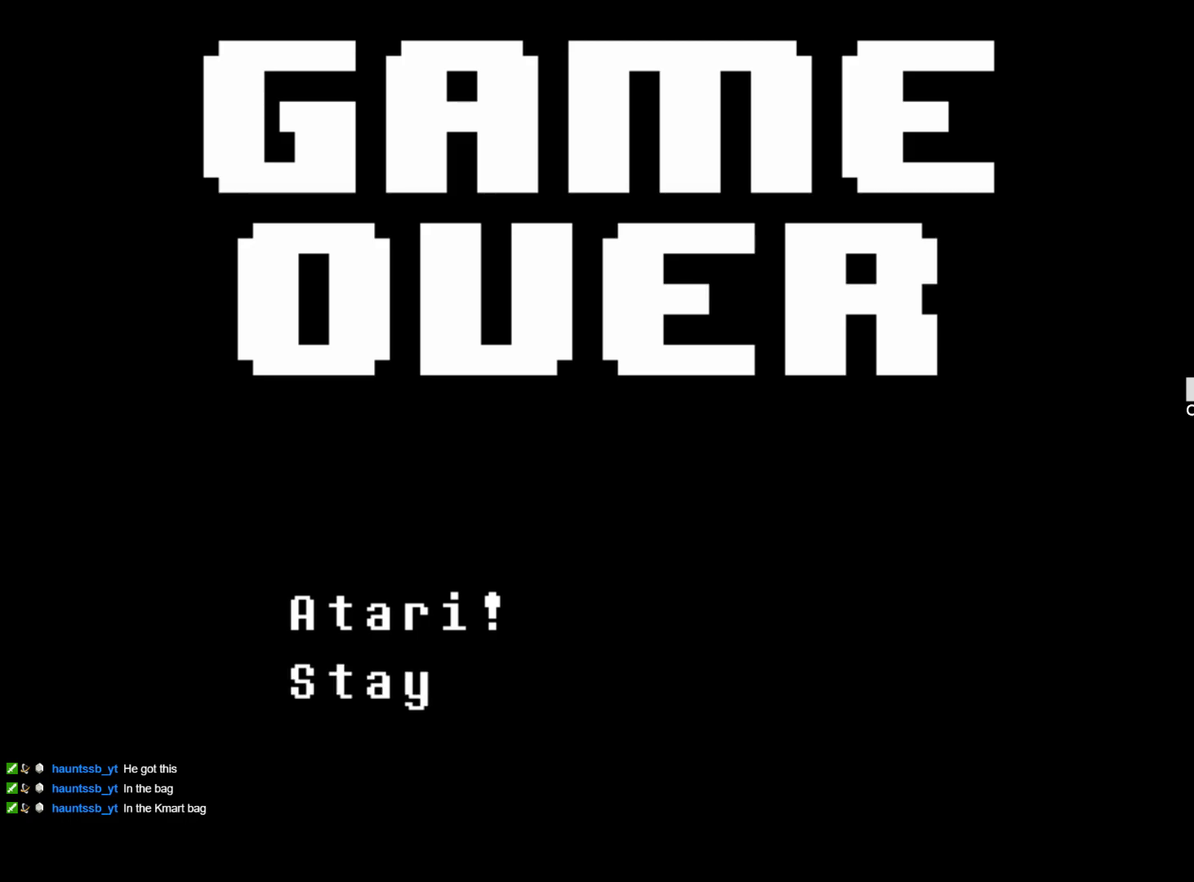
{"keys": ["x", "z"], "events": [[67, "z", "up"], [117, "z", "down"], [200, "z", "up"], [300, "z", "down"], [384, "z", "up"], [434, "z", "down"], [484, "x", "down"]]}
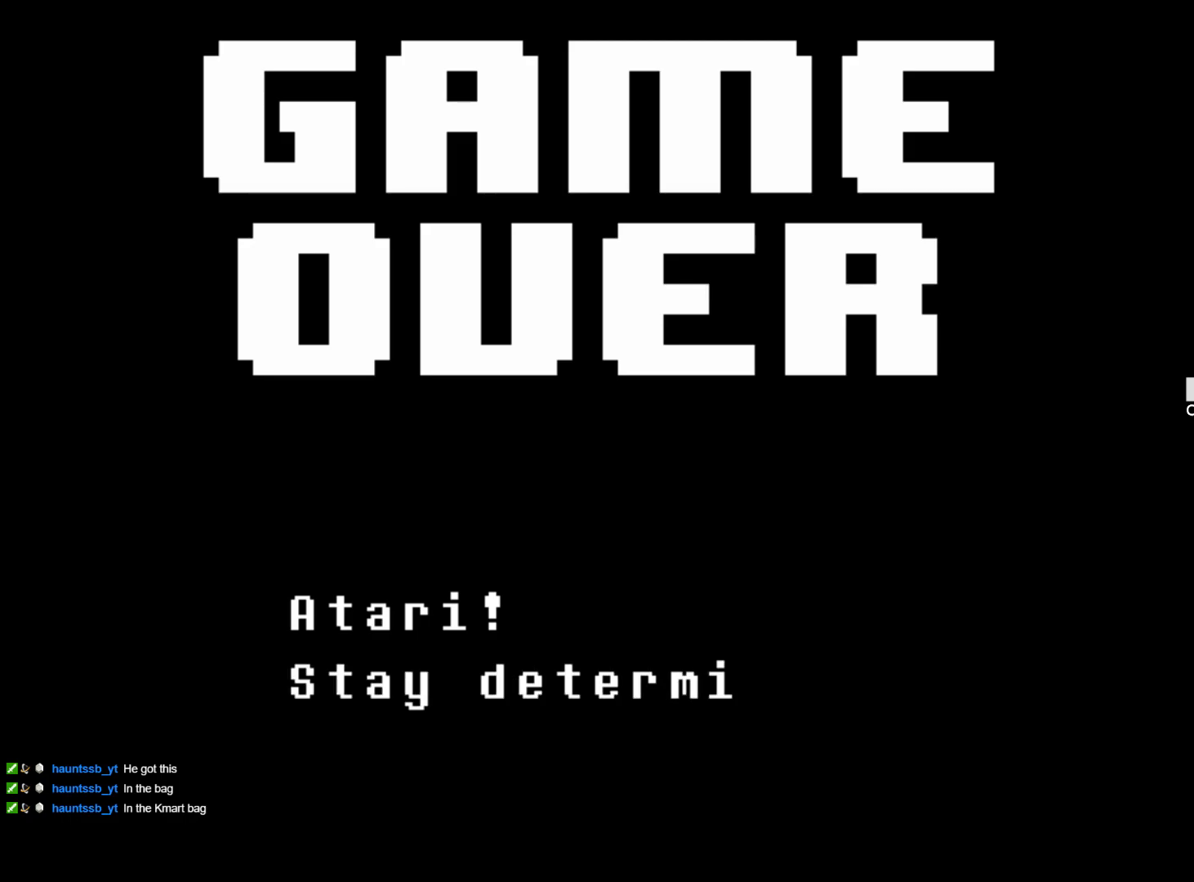
{"keys": ["z"], "events": [[34, "x", "up"], [84, "z", "up"], [117, "z", "down"], [167, "x", "down"], [217, "x", "up"], [217, "z", "up"], [317, "x", "down"], [317, "z", "down"], [400, "x", "up"], [400, "z", "up"], [500, "z", "down"]]}
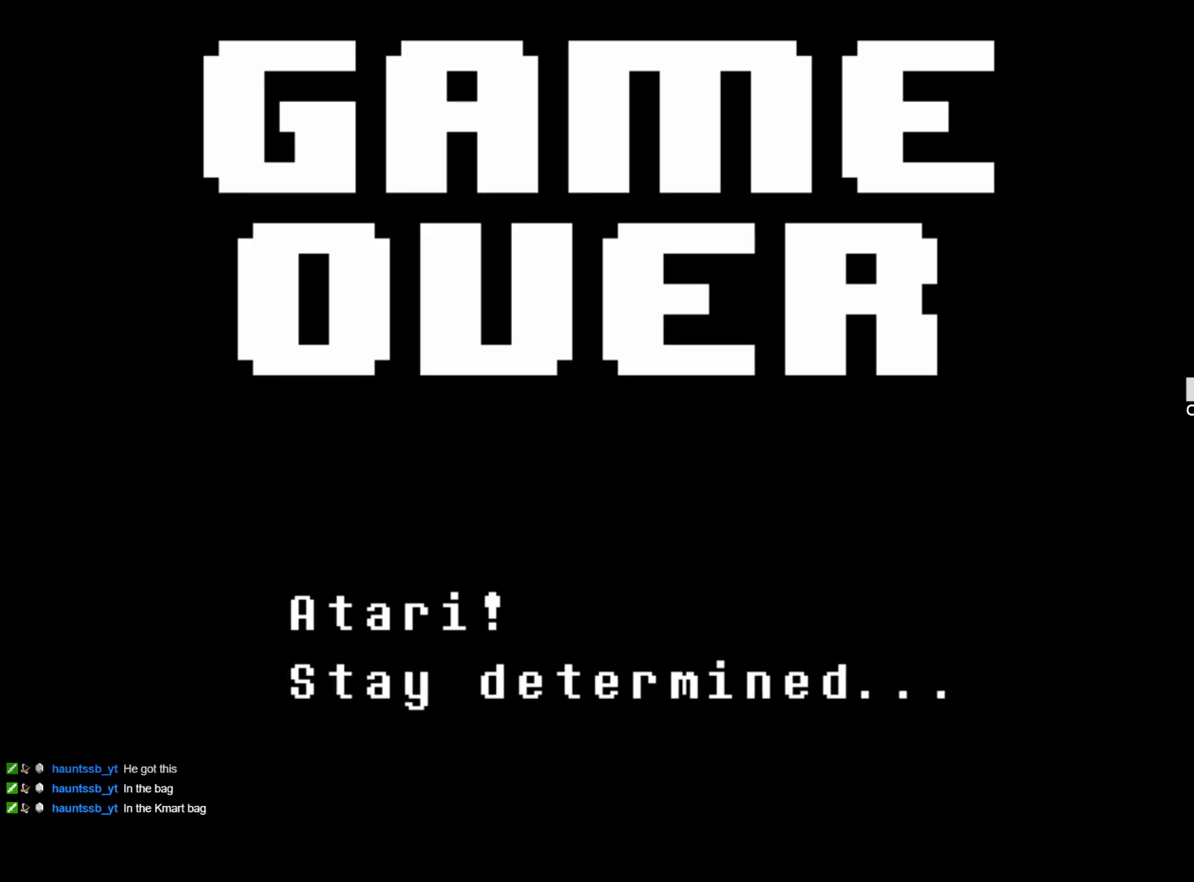
{"keys": [], "events": [[100, "z", "up"], [184, "x", "down"], [184, "z", "down"], [284, "x", "up"], [284, "z", "up"], [334, "z", "down"], [384, "x", "down"], [467, "x", "up"], [467, "z", "up"]]}
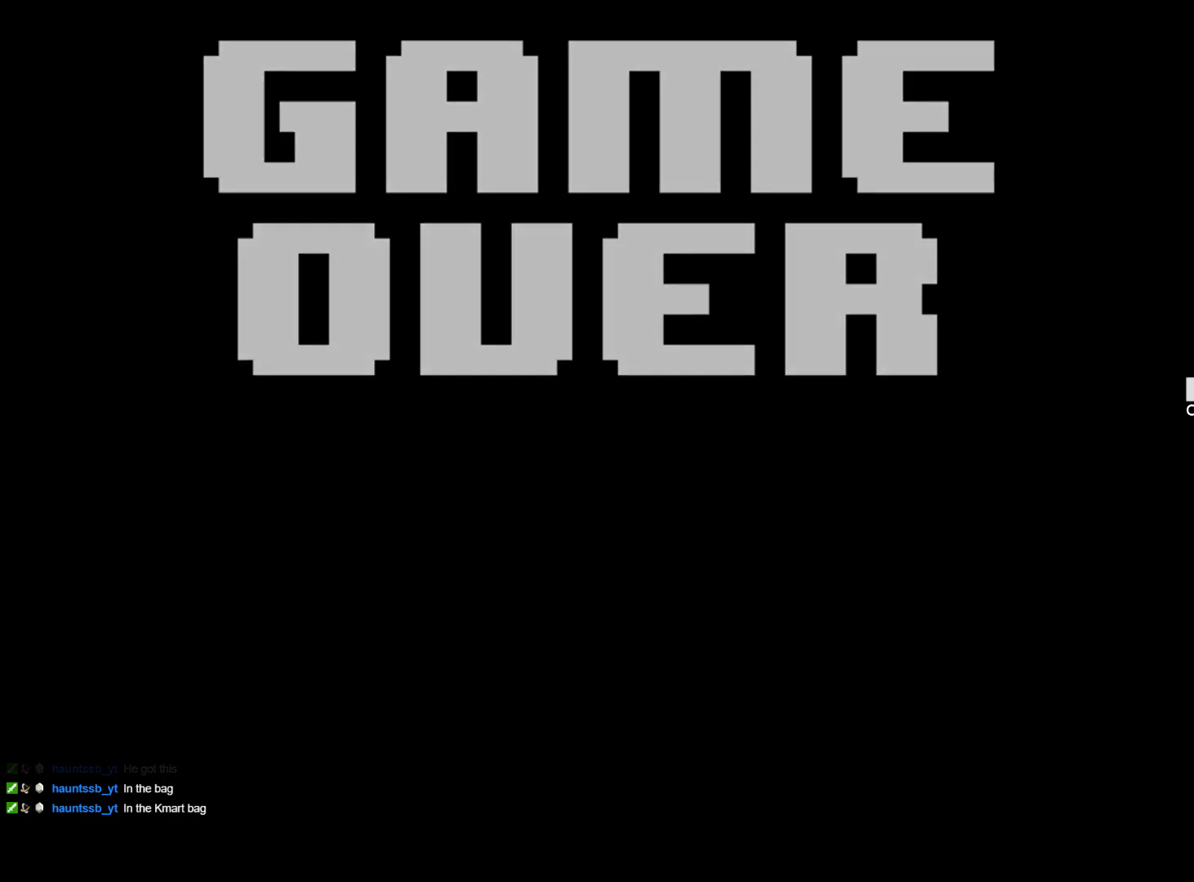
{"keys": ["z"], "events": [[67, "z", "down"], [117, "x", "down"], [150, "x", "up"], [150, "z", "up"], [434, "z", "down"]]}
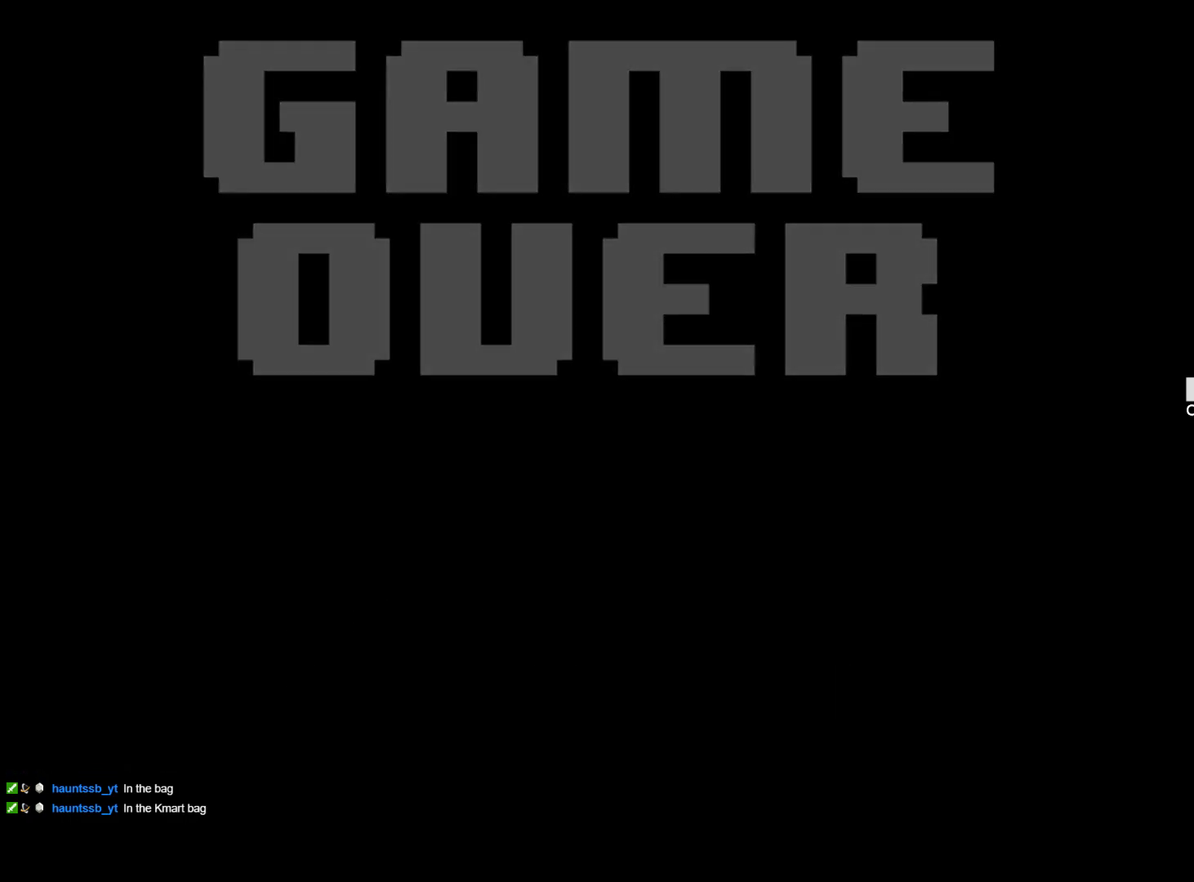
{"keys": [], "events": [[84, "z", "up"]]}
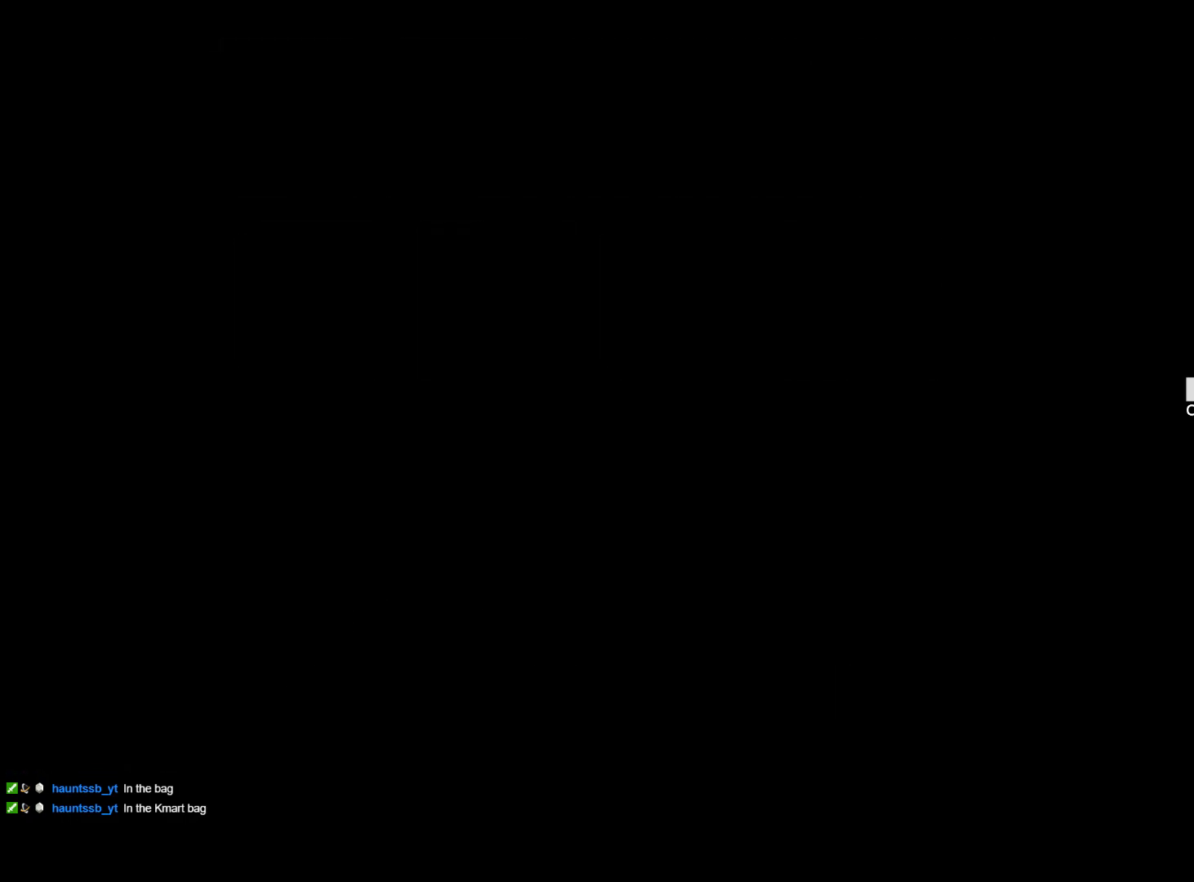
{"keys": [], "events": []}
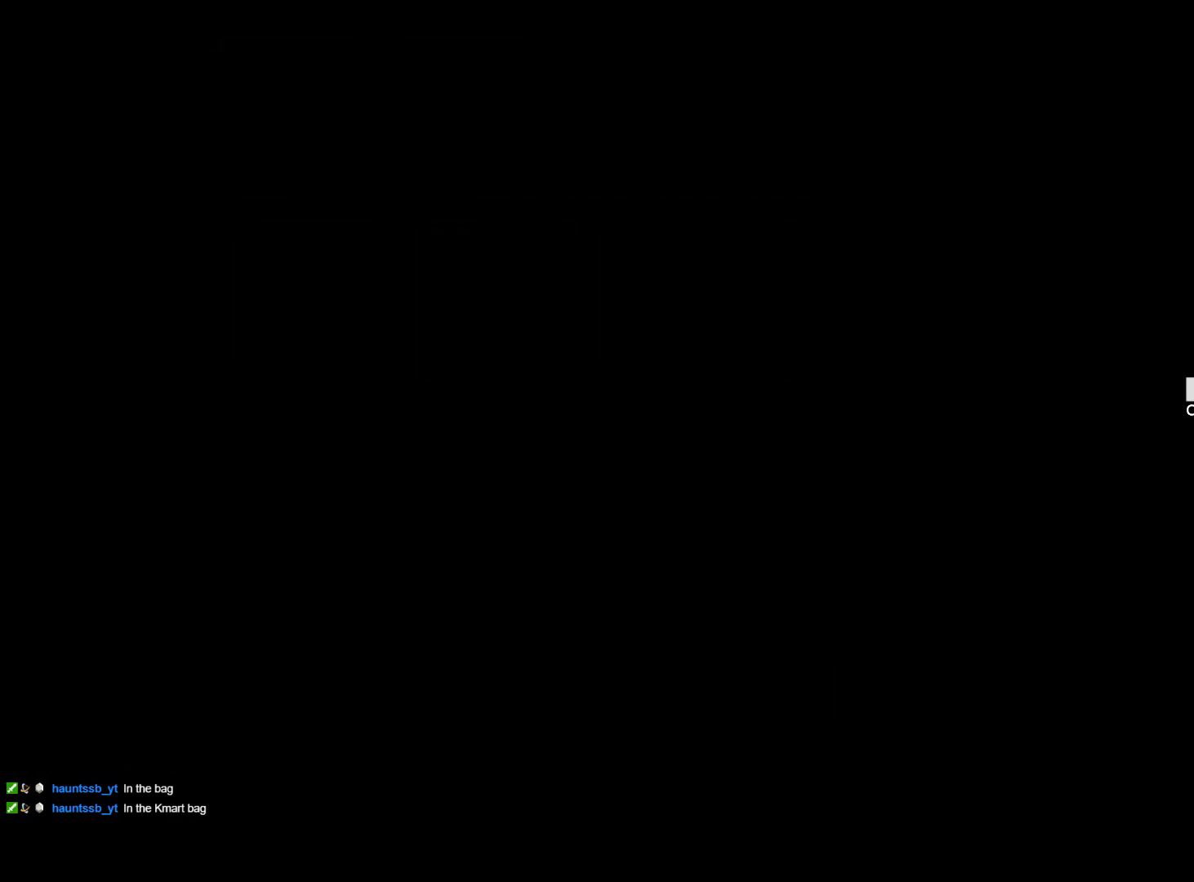
{"keys": [], "events": []}
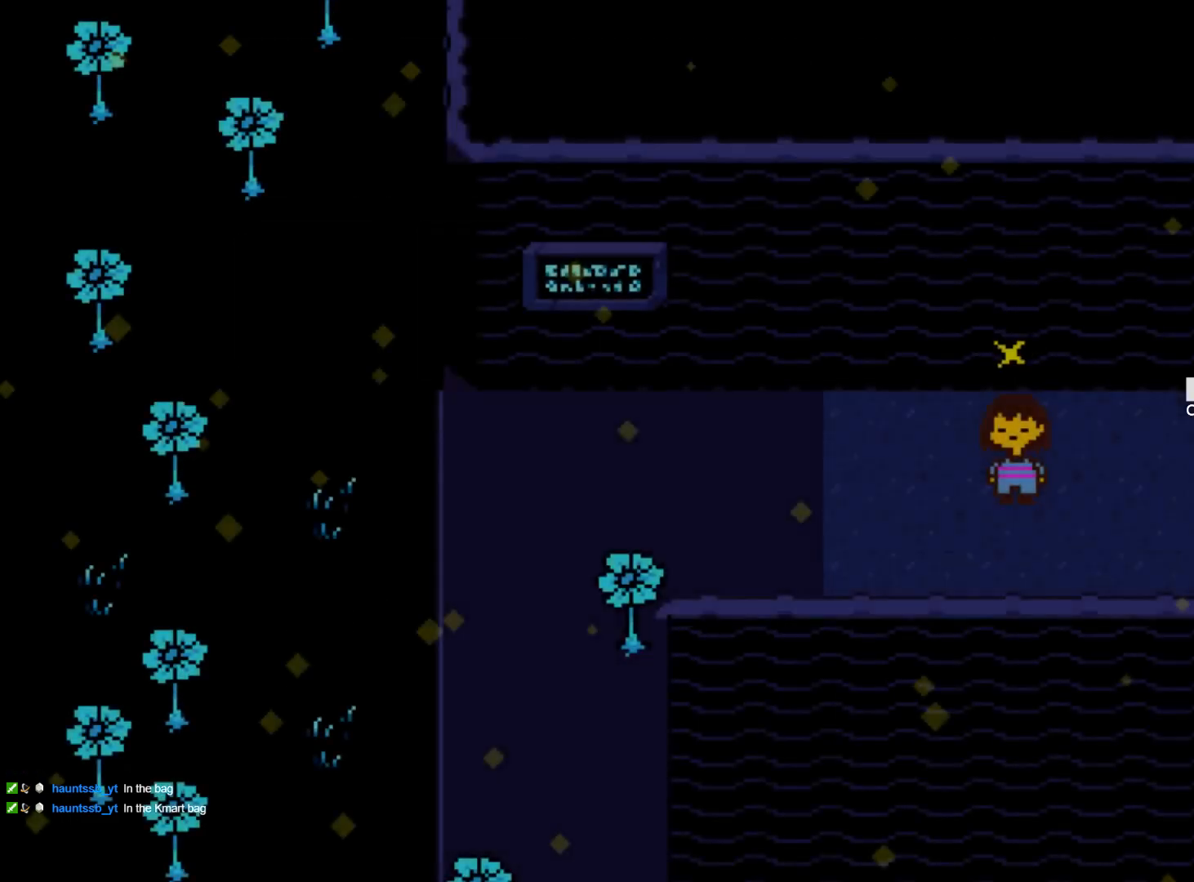
{"keys": [], "events": []}
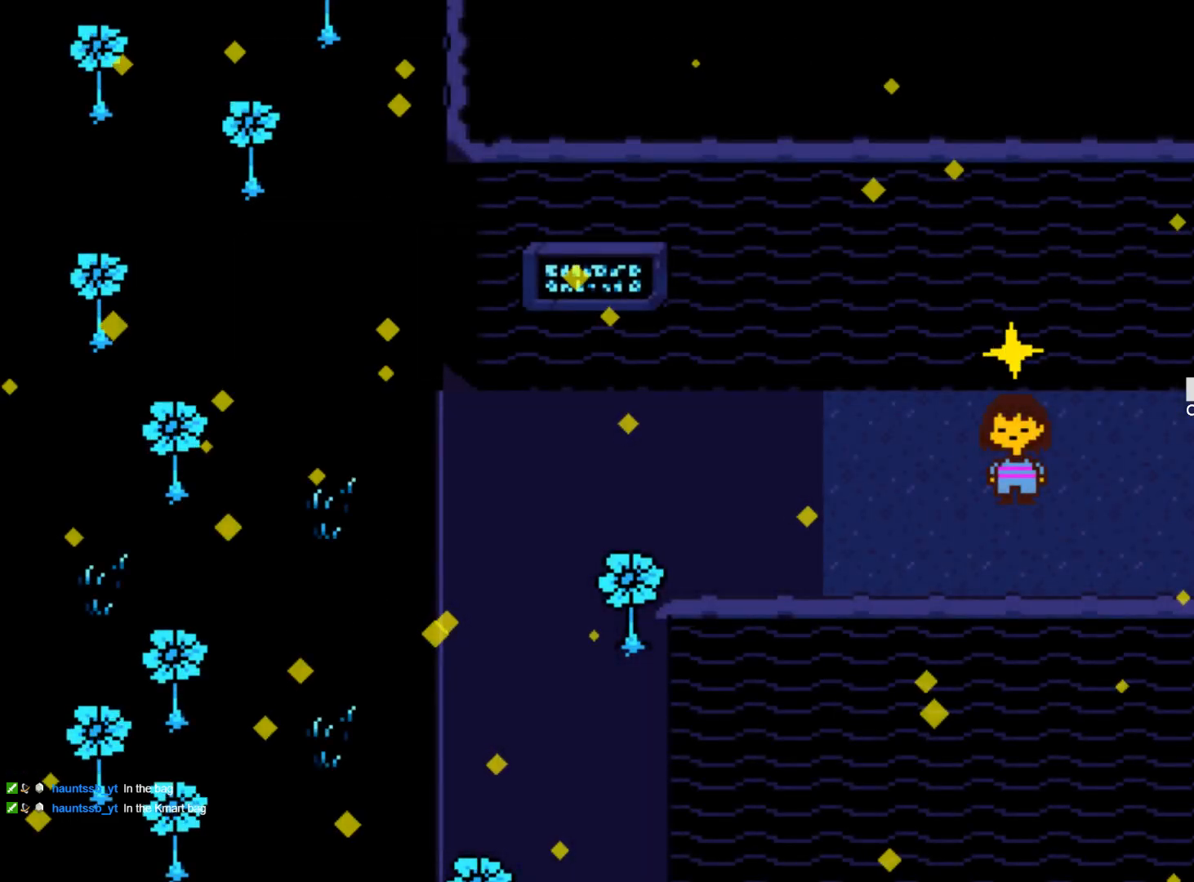
{"keys": [], "events": []}
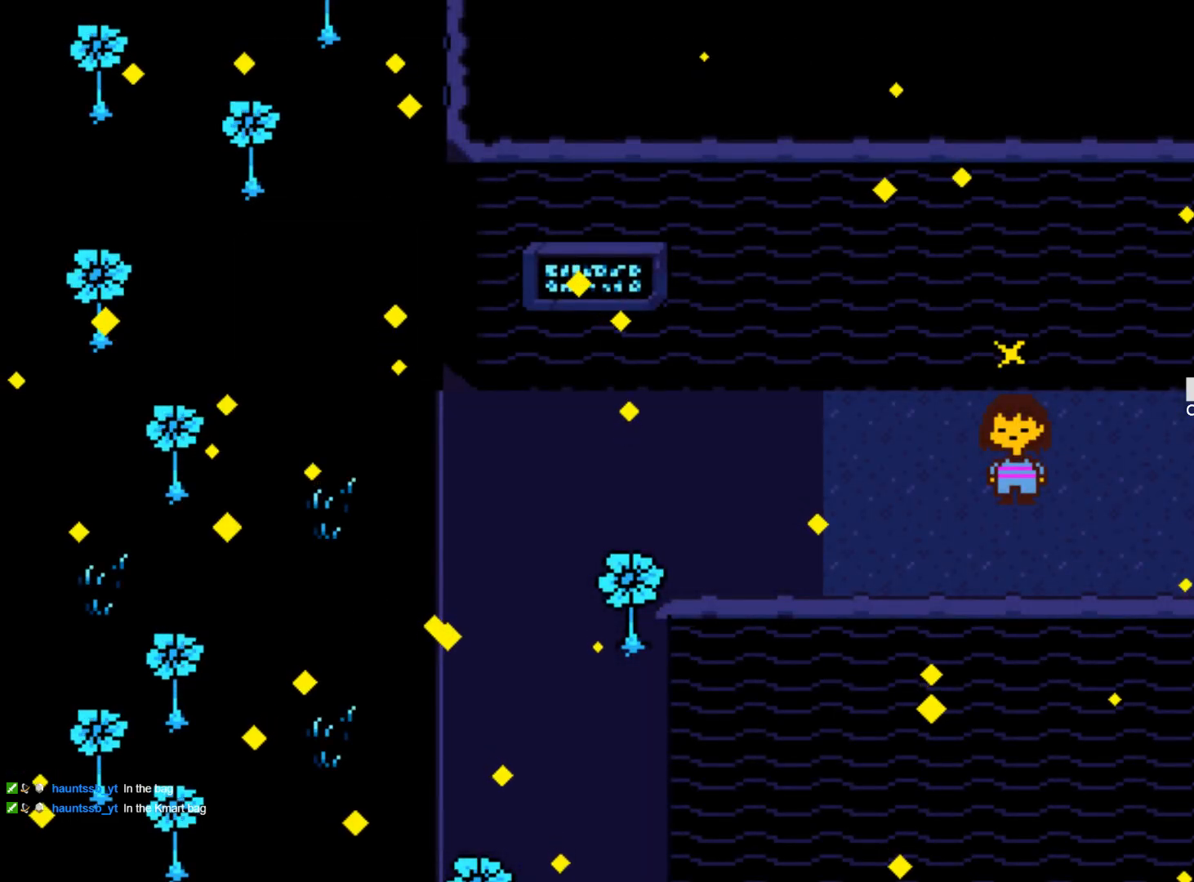
{"keys": ["right"], "events": [[200, "right", "down"]]}
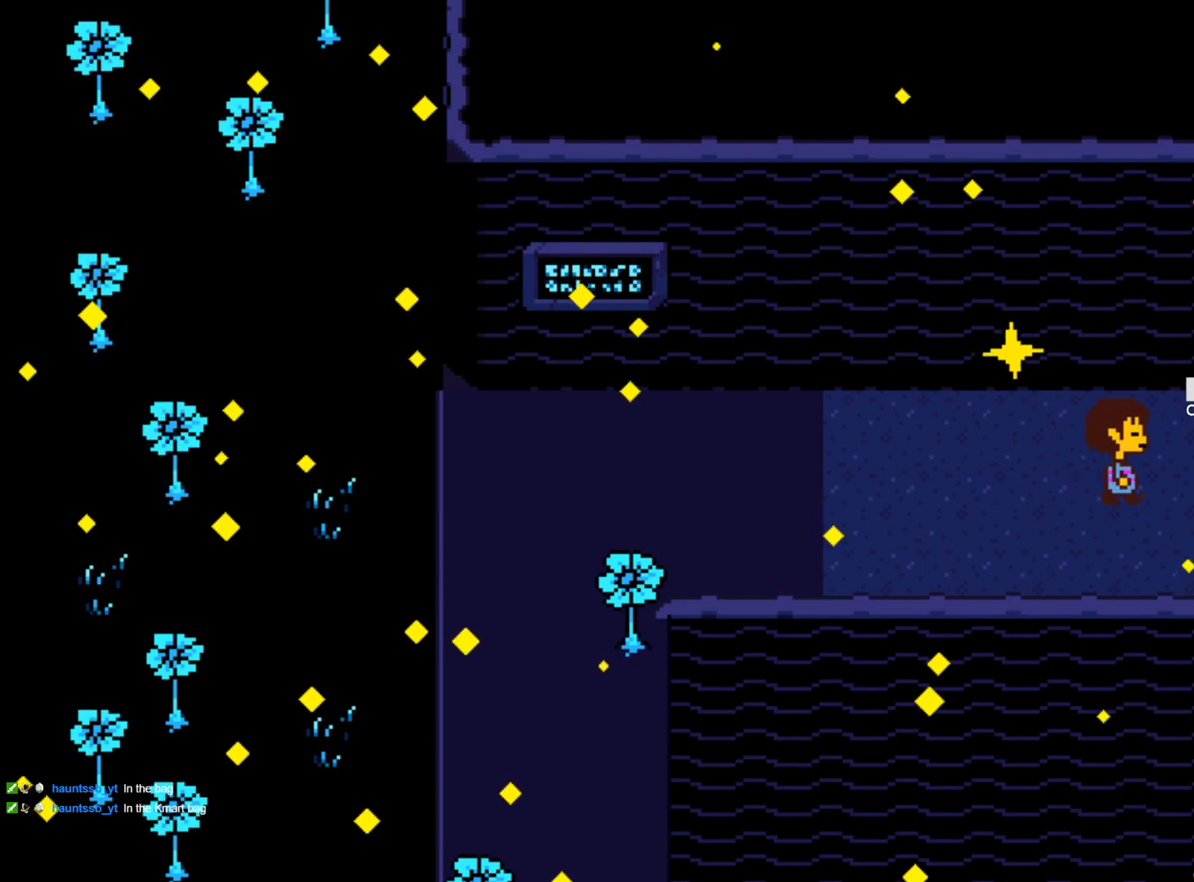
{"keys": ["right"], "events": []}
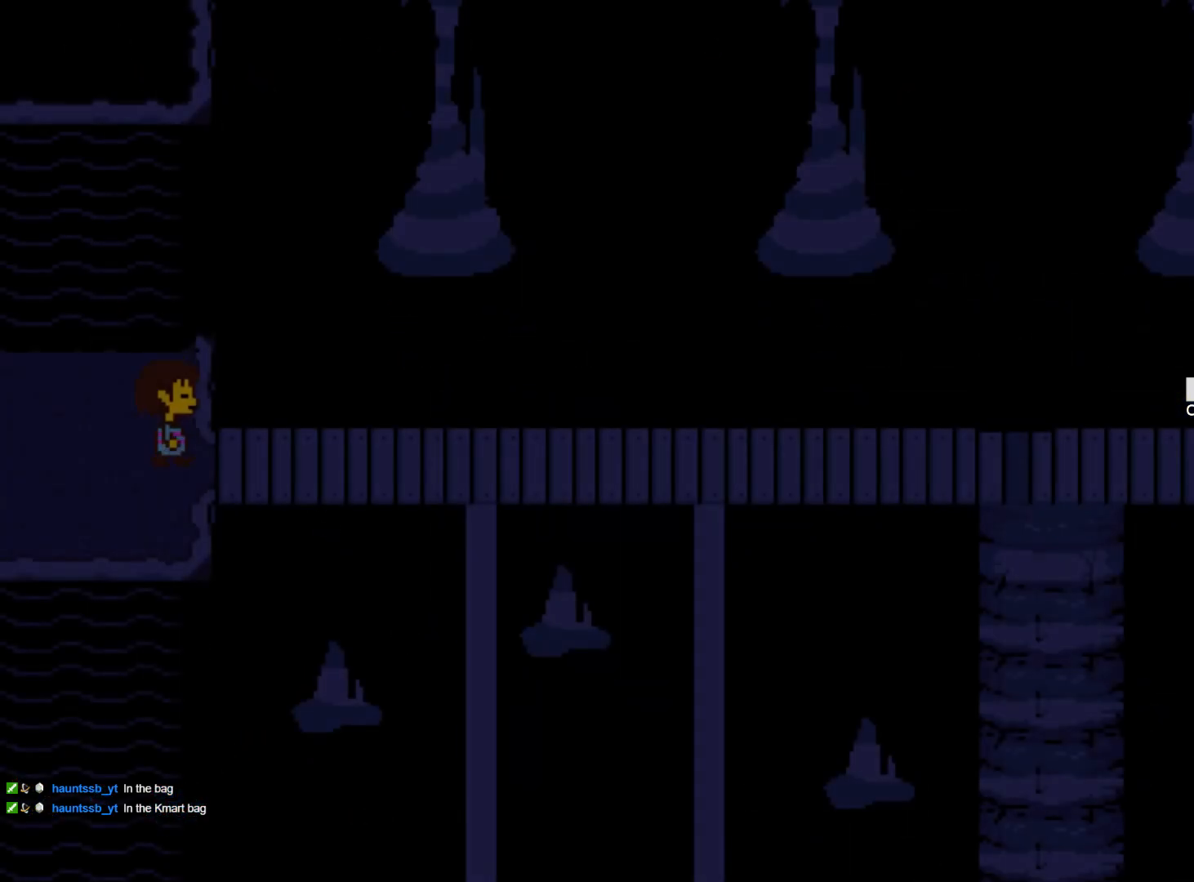
{"keys": ["right"], "events": [[334, "down", "down"], [417, "down", "up"]]}
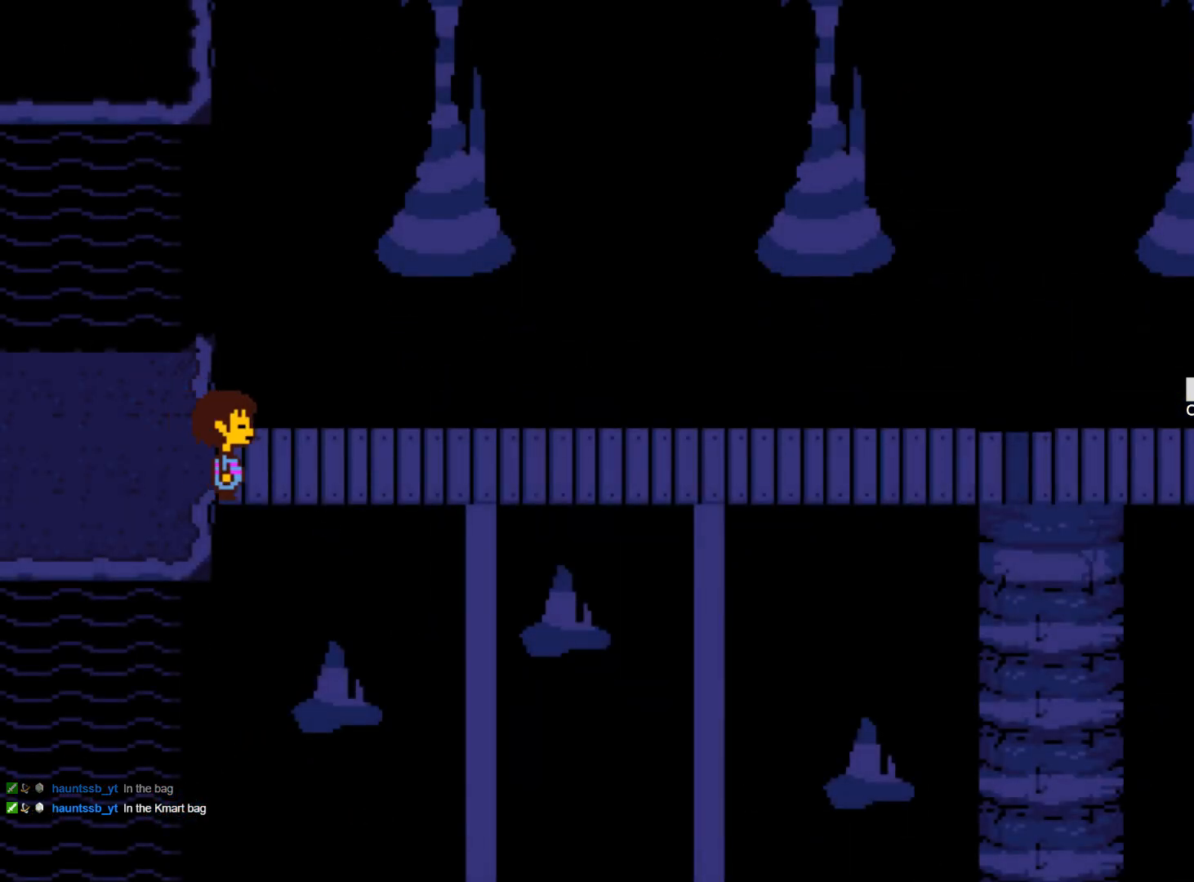
{"keys": ["right"], "events": []}
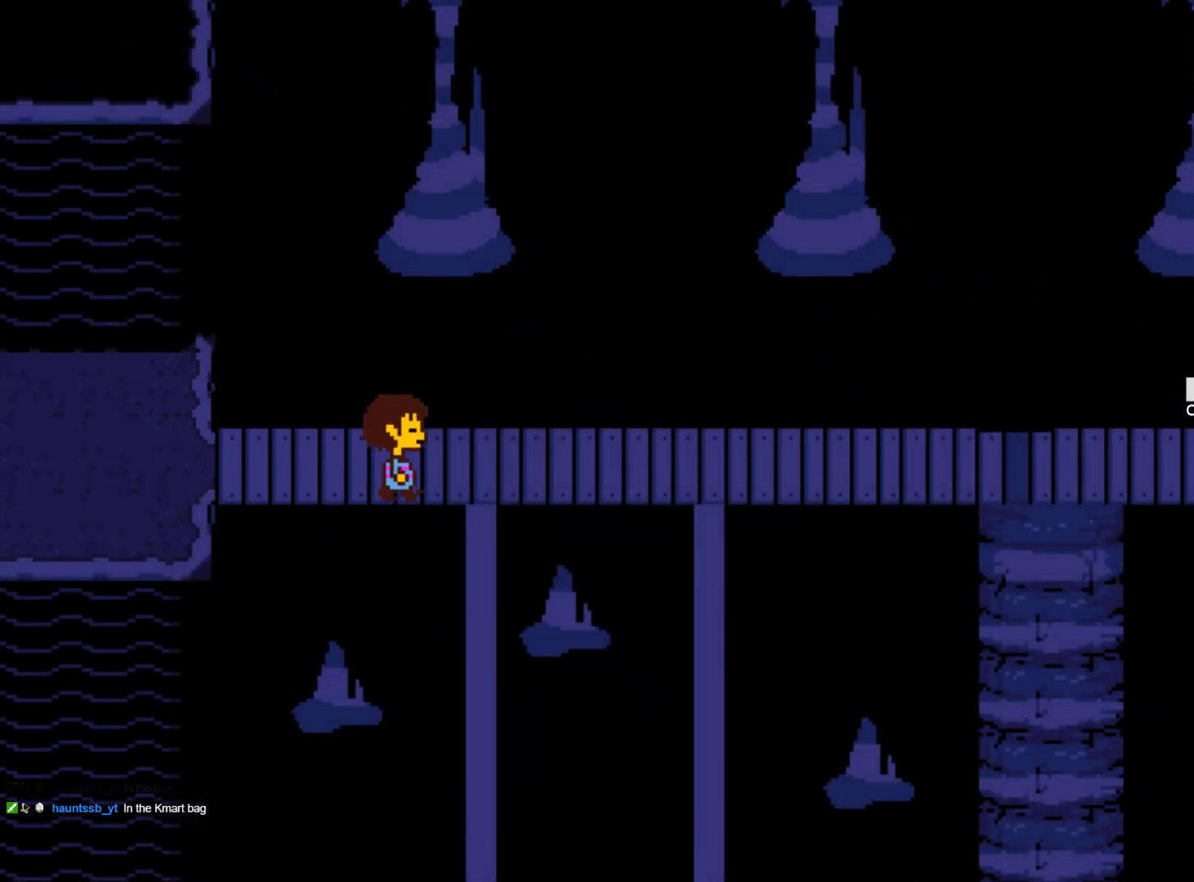
{"keys": ["right"], "events": []}
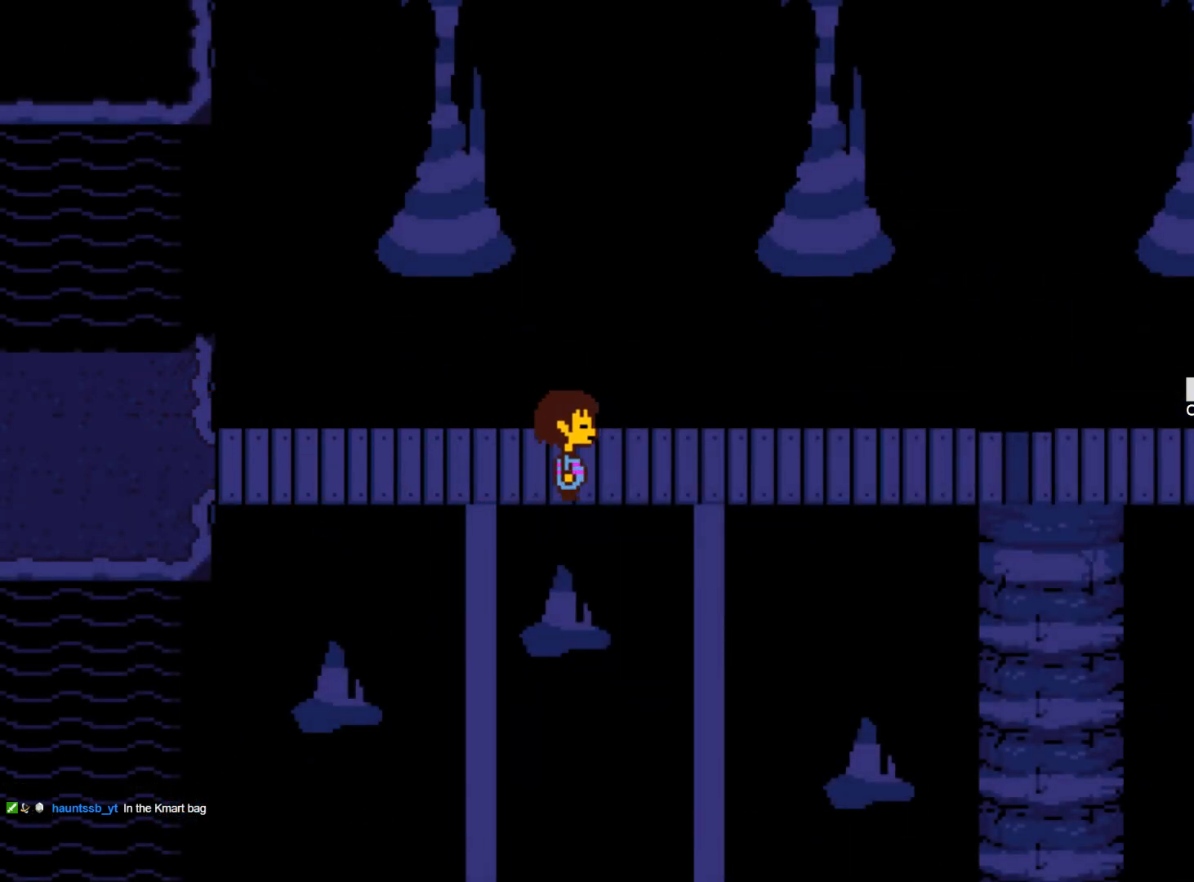
{"keys": ["right"], "events": []}
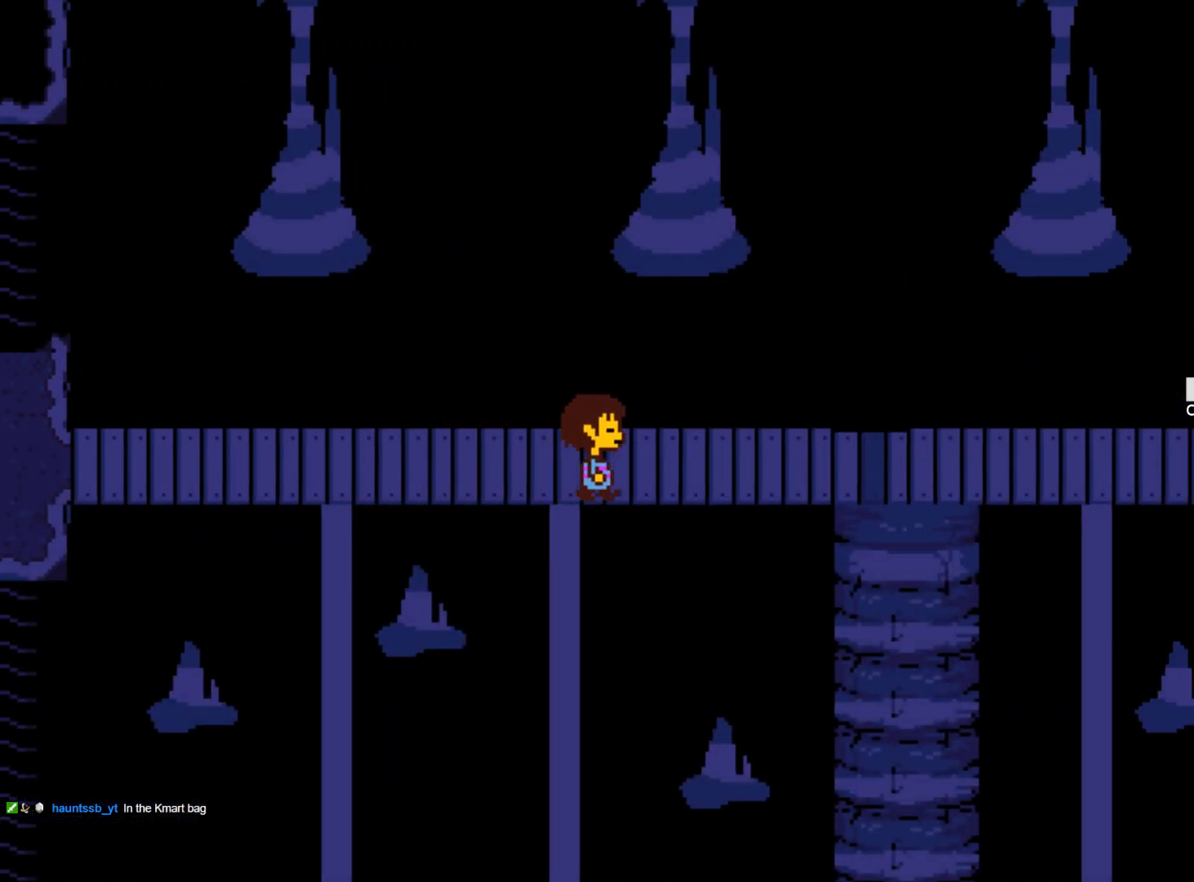
{"keys": ["right"], "events": []}
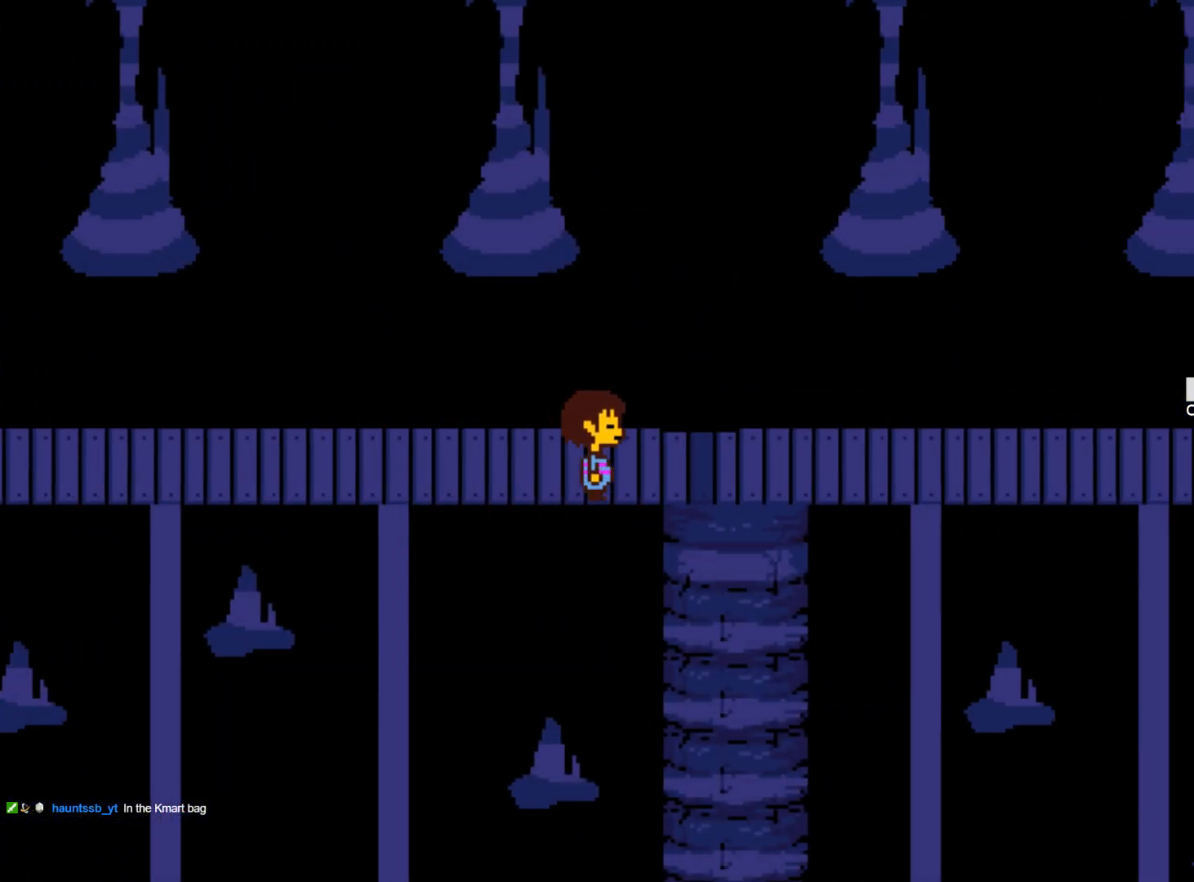
{"keys": ["right"], "events": []}
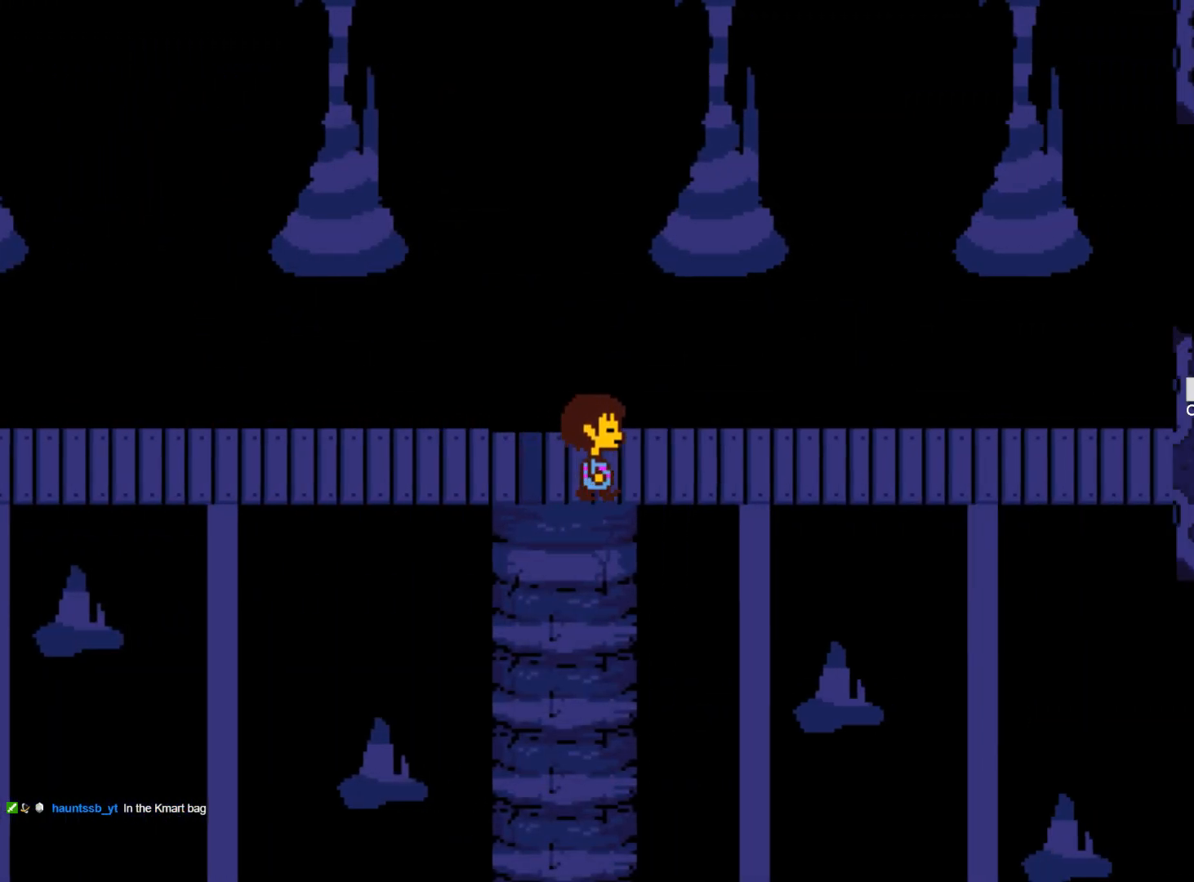
{"keys": ["right"], "events": []}
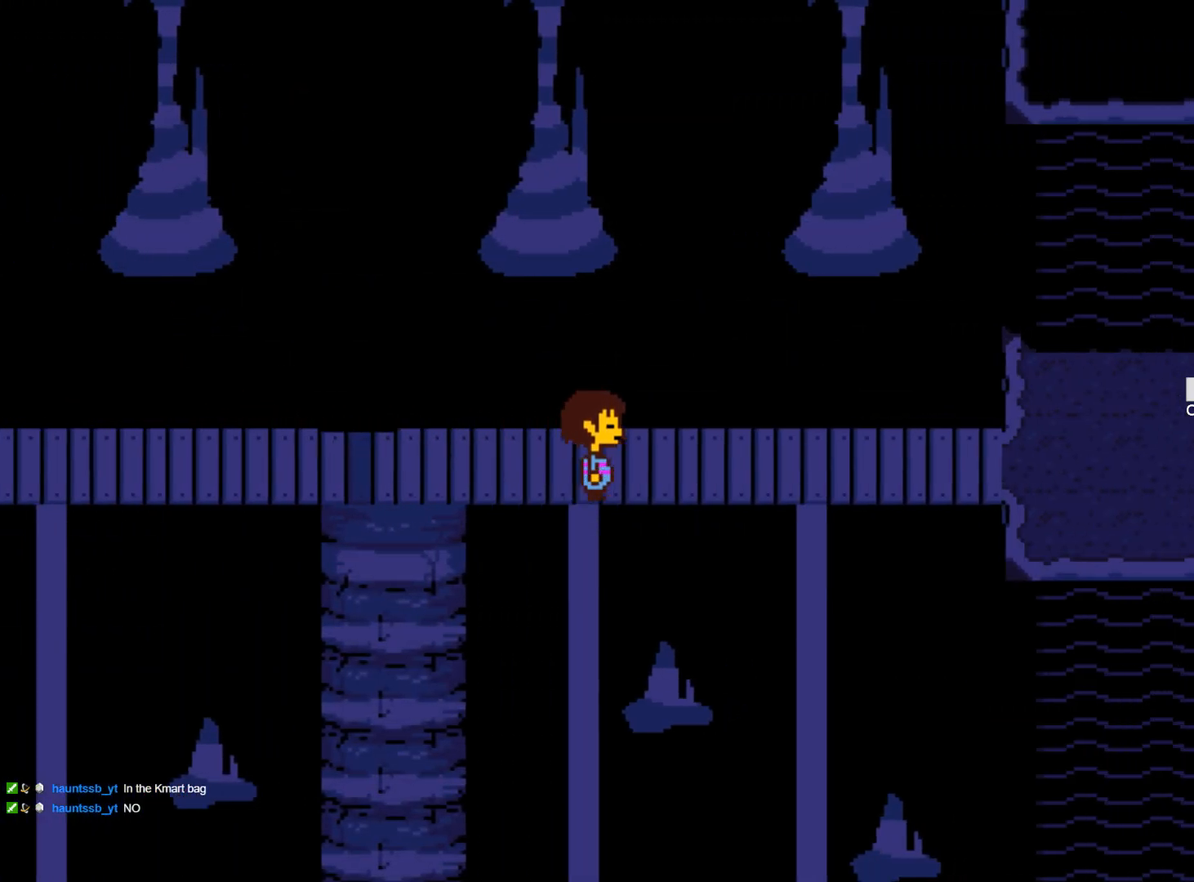
{"keys": ["right"], "events": []}
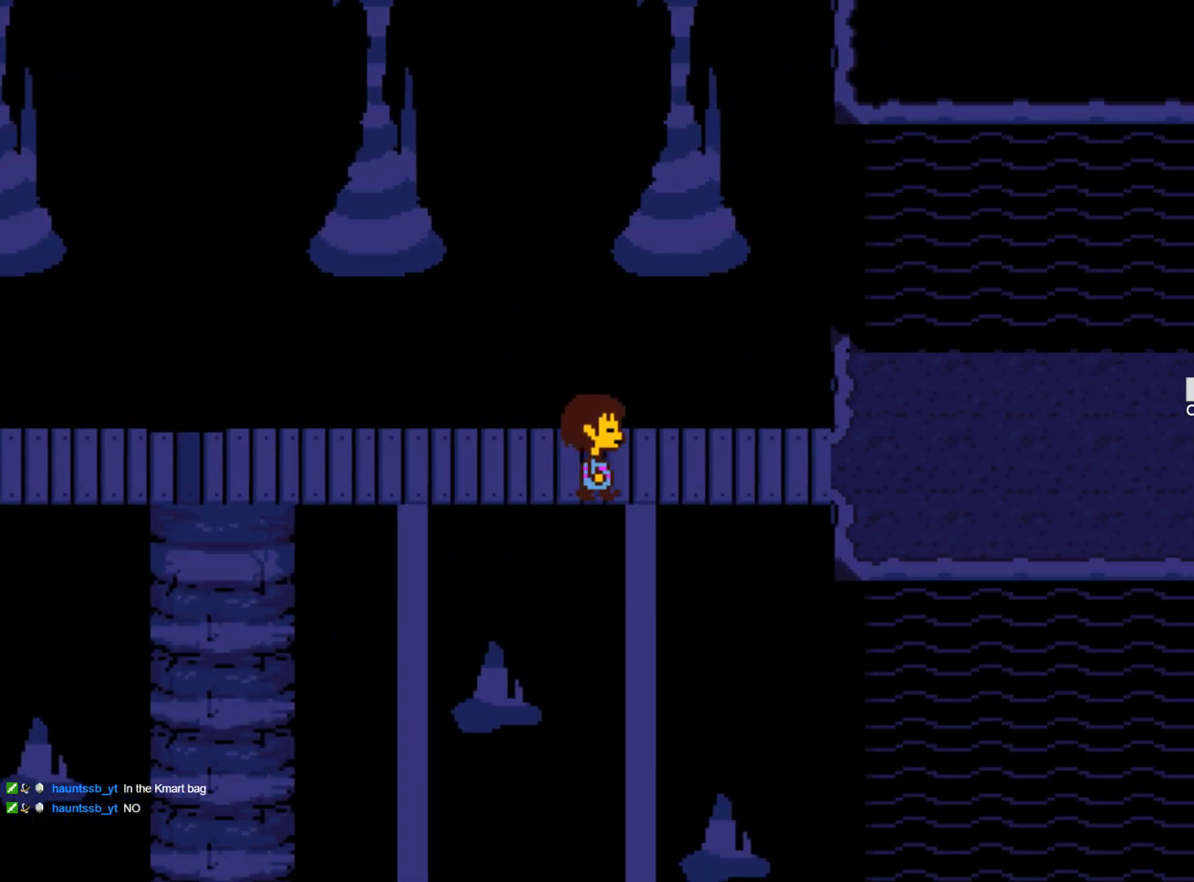
{"keys": ["right"], "events": []}
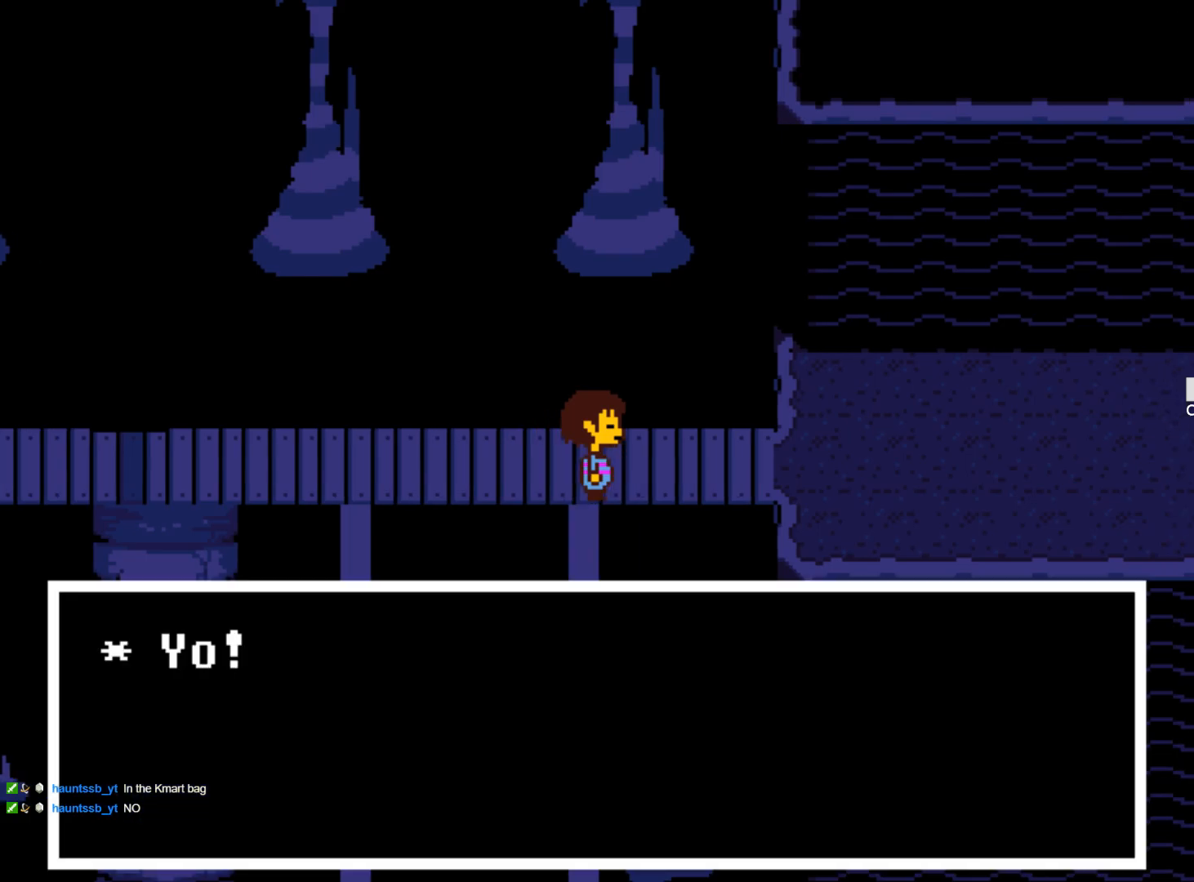
{"keys": ["x", "z"], "events": [[50, "right", "up"], [234, "x", "down"], [234, "z", "down"], [384, "x", "up"], [384, "z", "up"], [417, "x", "down"], [417, "z", "down"]]}
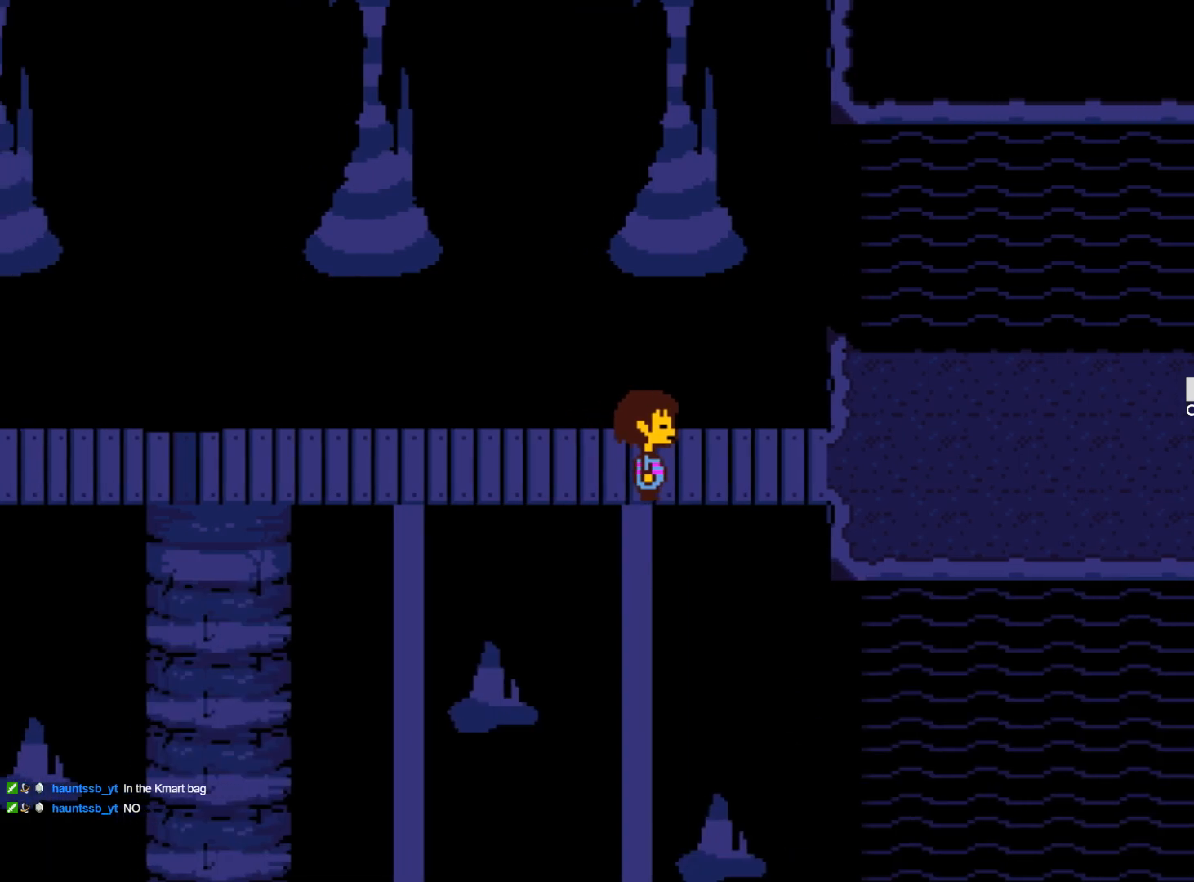
{"keys": ["z"], "events": [[67, "x", "up"], [67, "z", "up"], [100, "z", "down"], [150, "x", "down"], [250, "x", "up"], [250, "z", "up"], [300, "z", "down"], [350, "x", "down"], [384, "x", "up"], [434, "z", "up"], [484, "z", "down"]]}
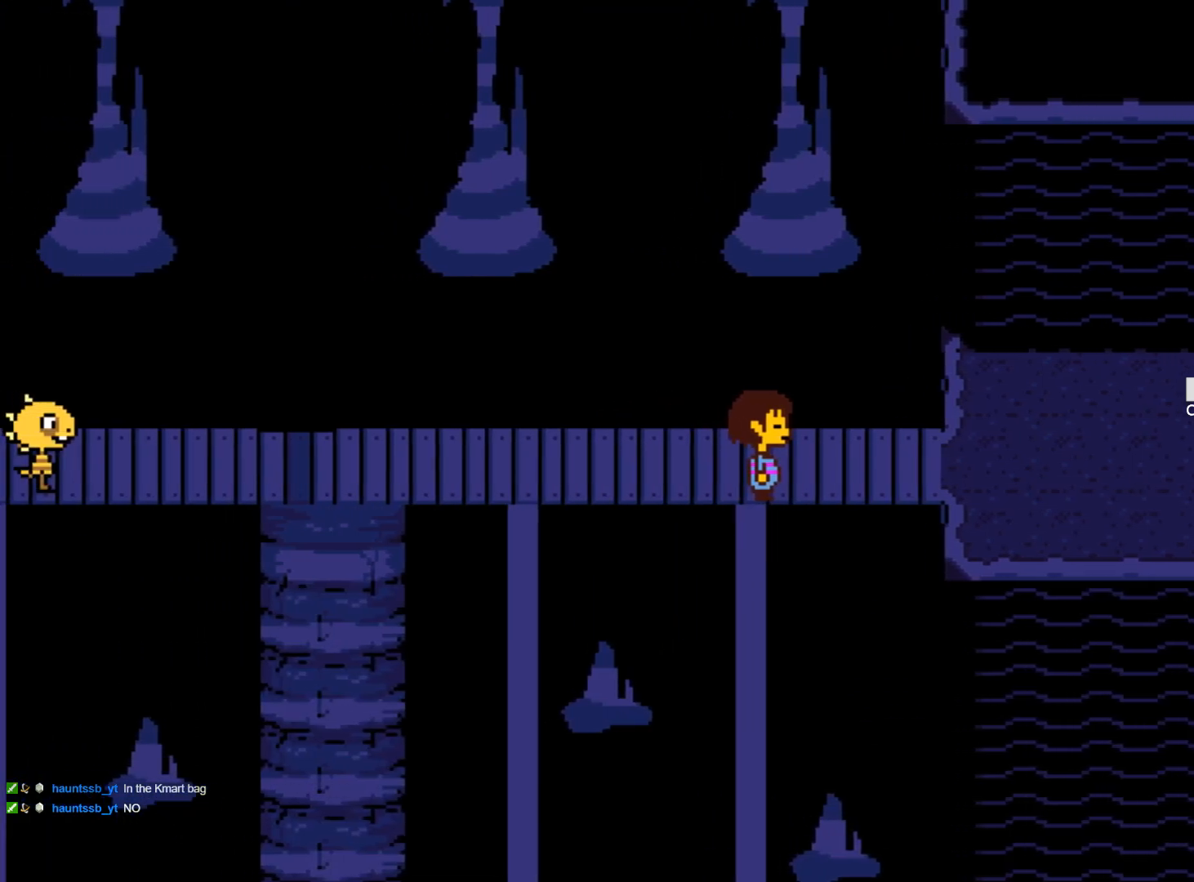
{"keys": [], "events": [[134, "z", "up"], [167, "z", "down"], [317, "z", "up"], [367, "z", "down"], [500, "z", "up"]]}
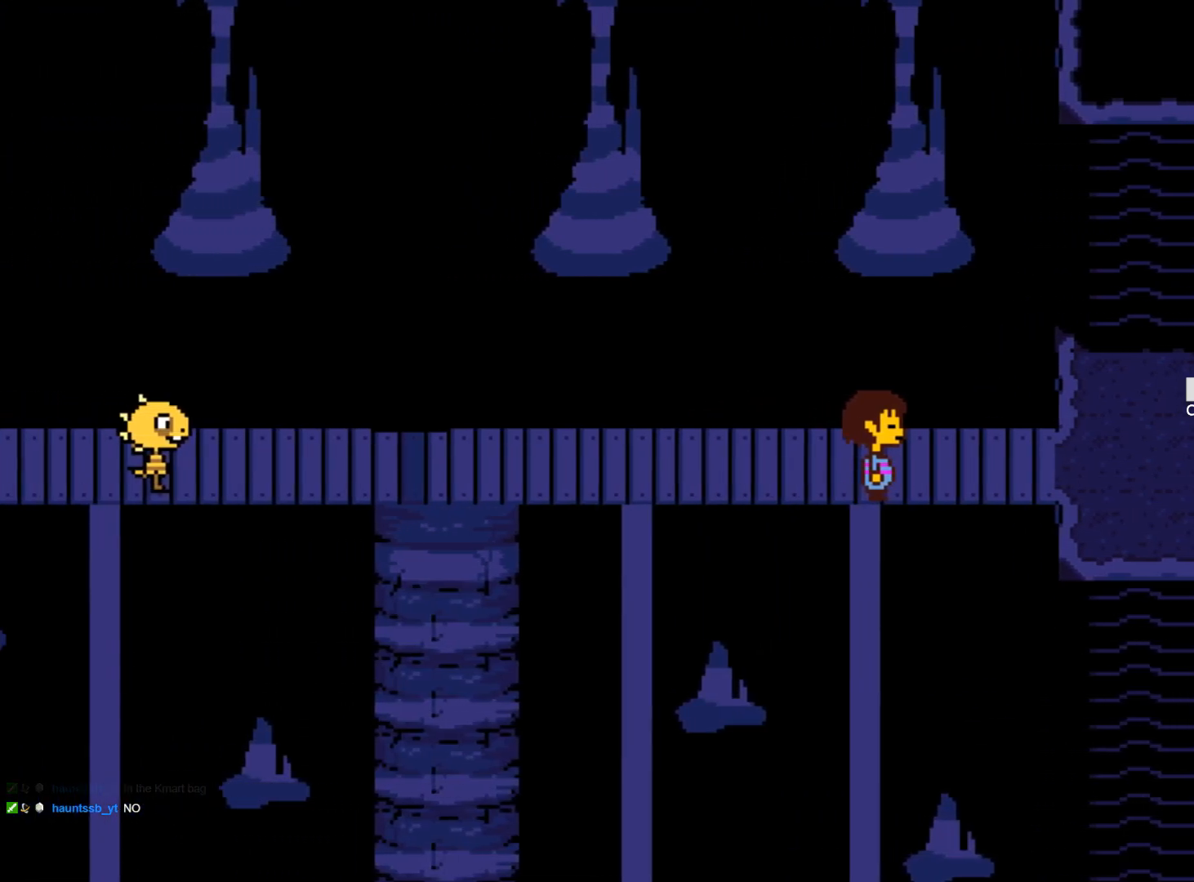
{"keys": ["z"], "events": [[50, "z", "down"], [134, "z", "up"], [234, "z", "down"], [334, "z", "up"], [367, "z", "down"]]}
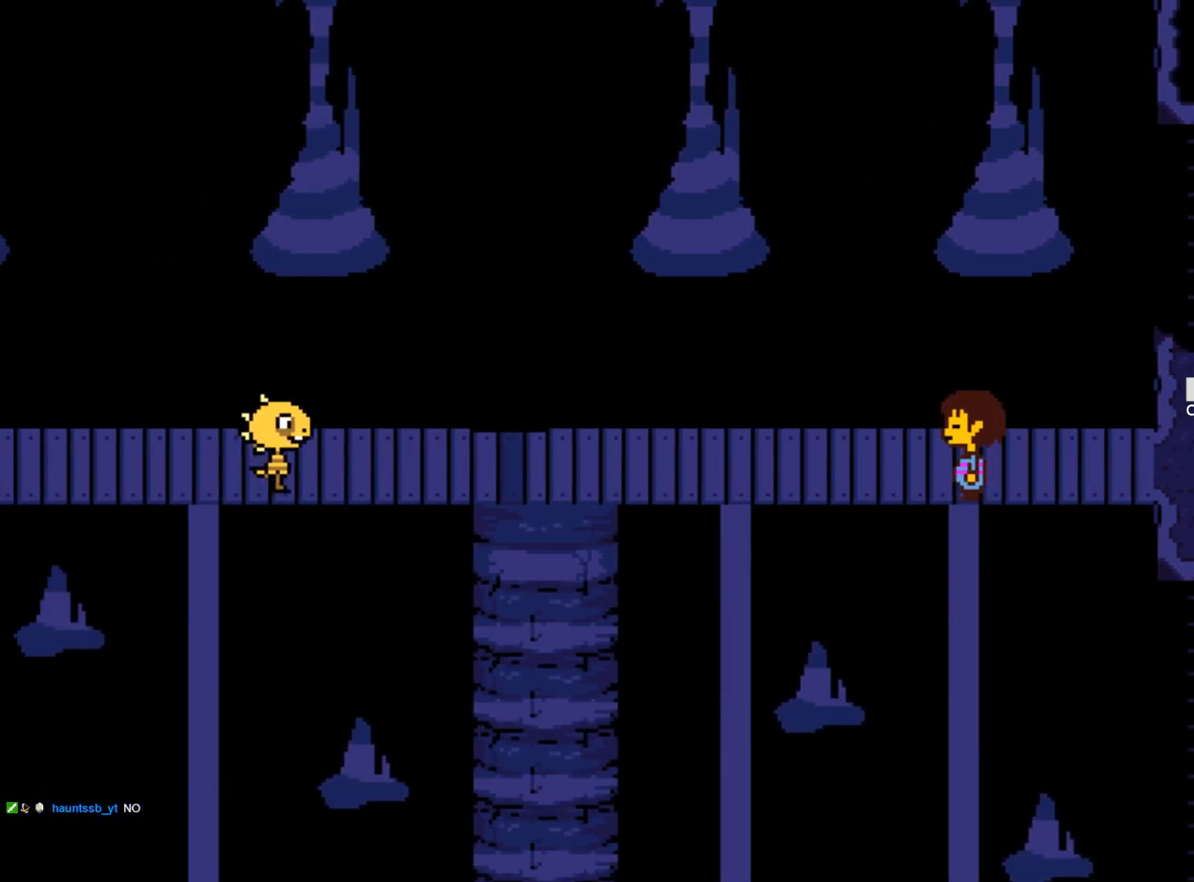
{"keys": ["z"], "events": [[17, "z", "up"], [67, "z", "down"], [200, "z", "up"], [250, "z", "down"], [400, "z", "up"], [434, "z", "down"]]}
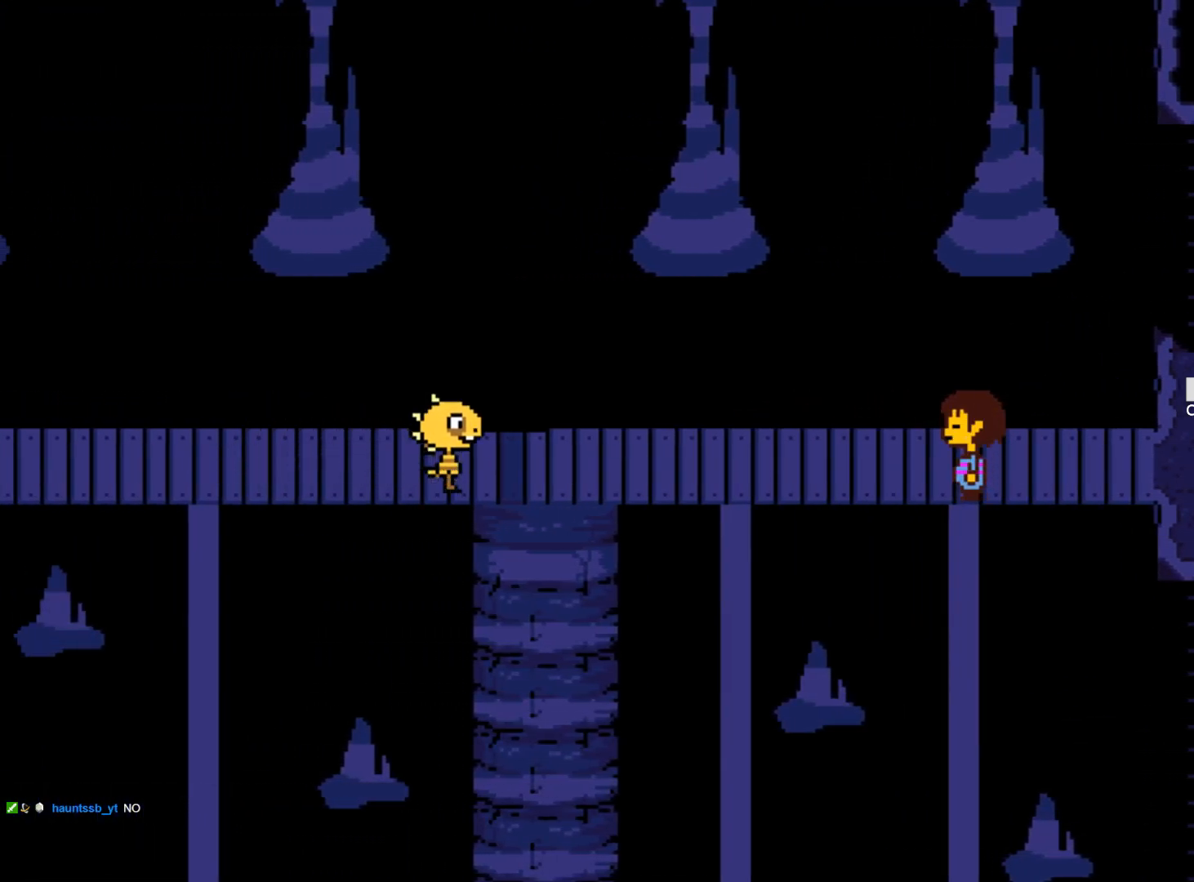
{"keys": ["z"], "events": [[34, "z", "up"], [134, "z", "down"], [217, "z", "up"], [317, "z", "down"], [417, "z", "up"], [500, "z", "down"]]}